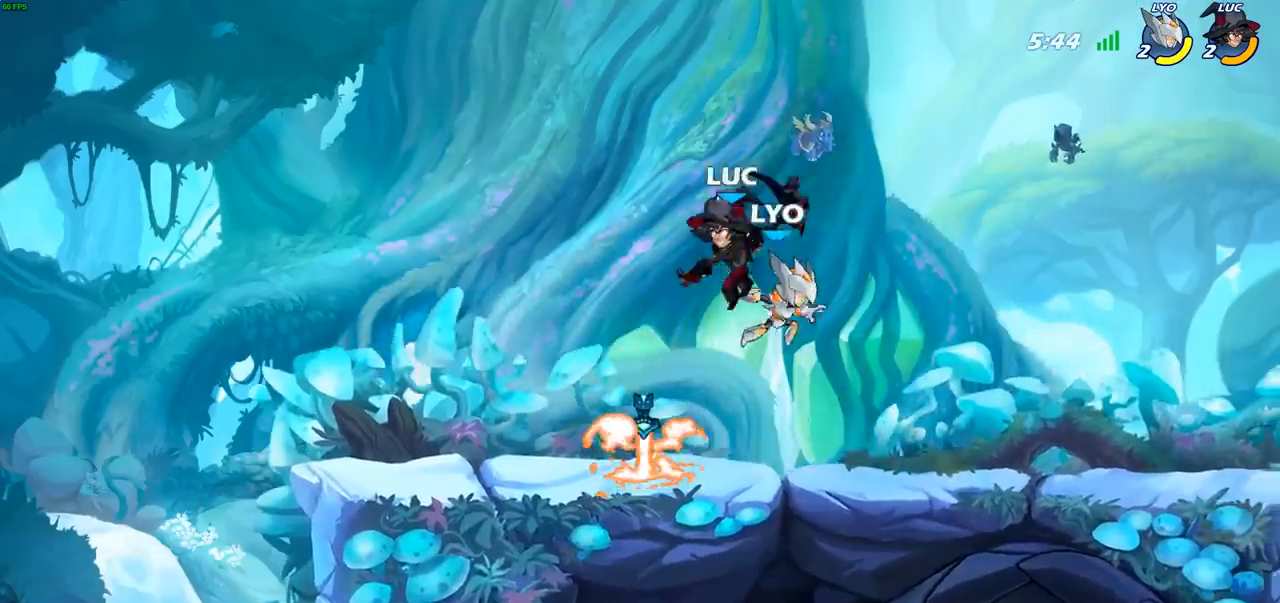
Gameplay with a controller (PlayStation layout); each line is a JSON object with the inputs held at the frame after it. "events" lists button and stick changes between this image and that frame as [ms after this image, input, new state], when the widget could be followed in between.
{"buttons": [], "left_stick": "up-left", "right_stick": "center", "events": [[100, "left_stick", "down-right"], [150, "SQUARE", "down"], [150, "left_stick", "up-right"], [233, "SQUARE", "up"], [250, "left_stick", "up-left"]]}
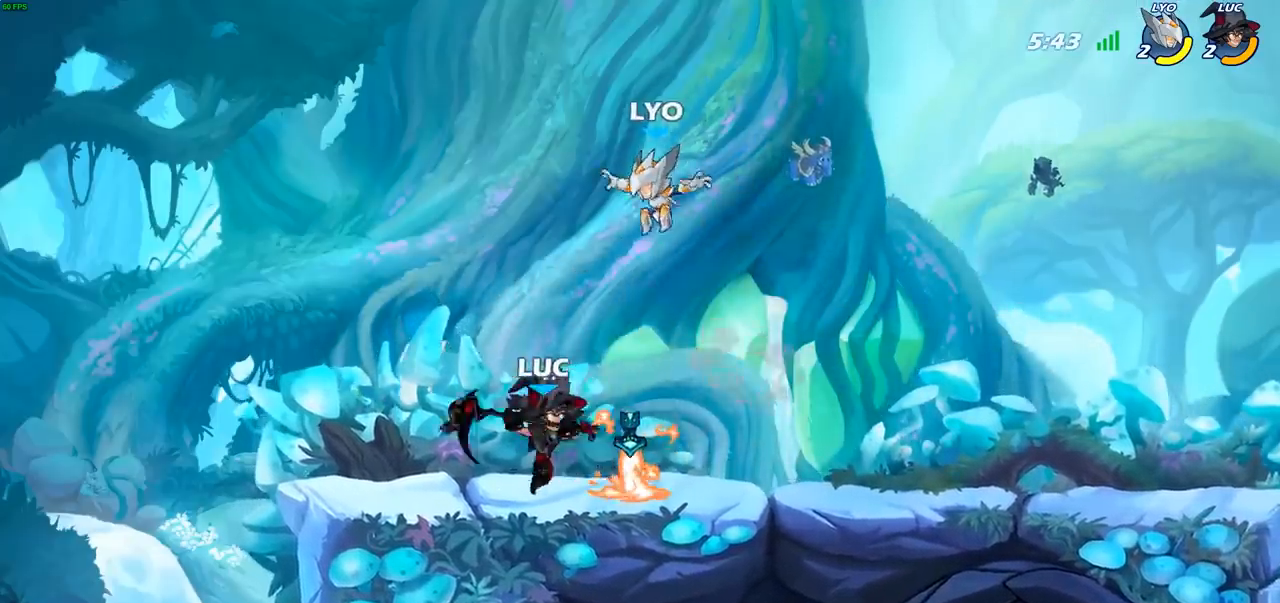
{"buttons": [], "left_stick": "center", "right_stick": "center", "events": [[183, "left_stick", "right"], [267, "SQUARE", "down"], [283, "left_stick", "center"], [317, "SQUARE", "up"]]}
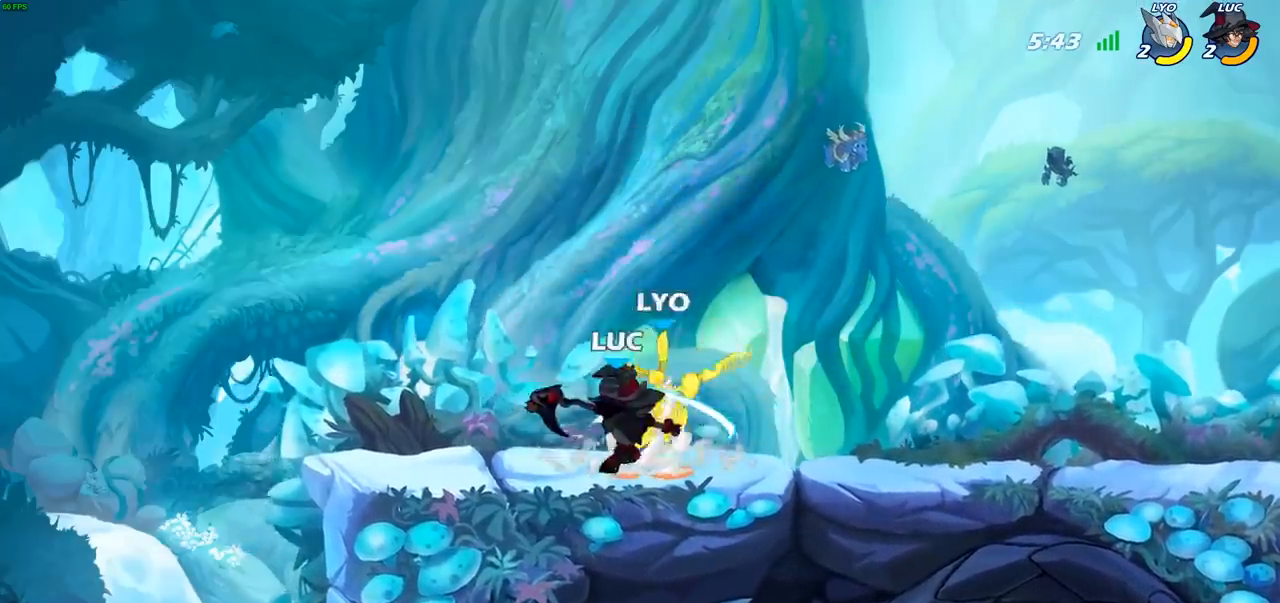
{"buttons": [], "left_stick": "right", "right_stick": "center", "events": [[250, "left_stick", "right"]]}
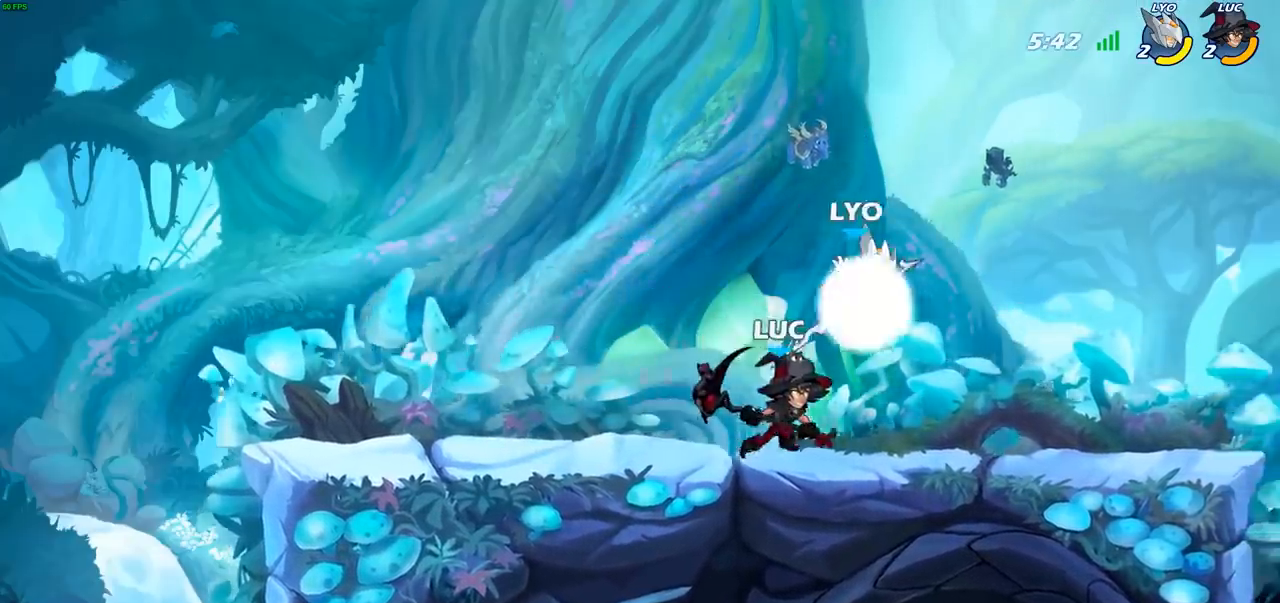
{"buttons": [], "left_stick": "center", "right_stick": "center", "events": [[250, "left_stick", "center"], [283, "SQUARE", "down"], [333, "SQUARE", "up"]]}
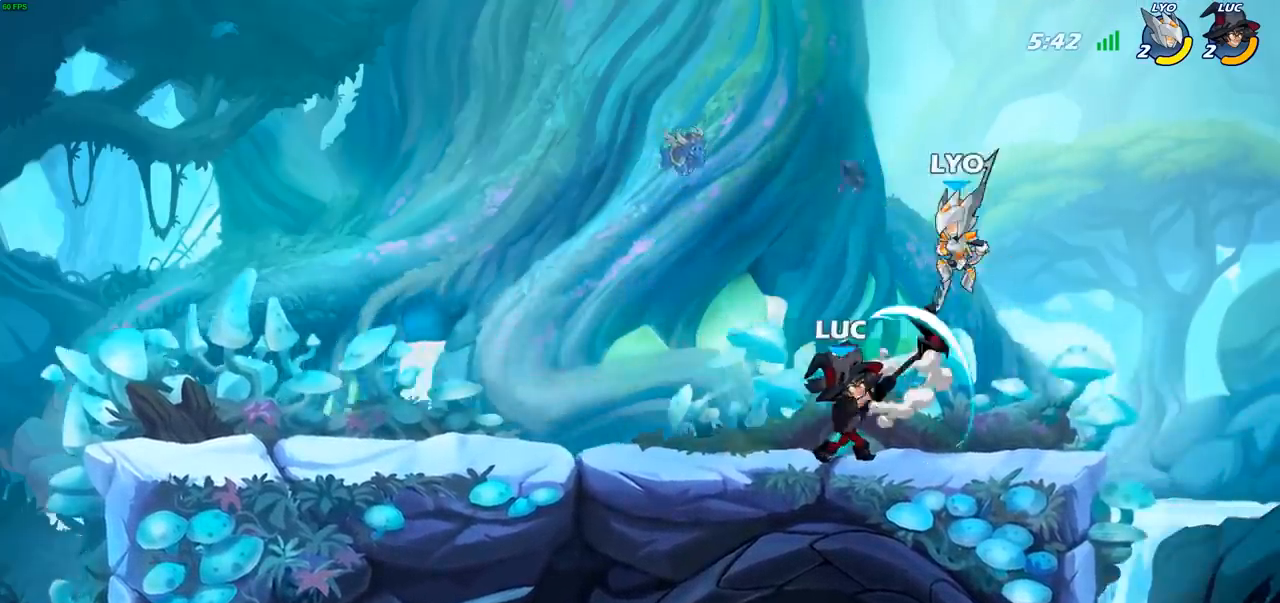
{"buttons": ["R2"], "left_stick": "up-left", "right_stick": "center", "events": [[133, "CROSS", "down"], [167, "left_stick", "up"], [200, "CROSS", "up"], [317, "left_stick", "up-left"], [367, "CROSS", "down"], [367, "R2", "down"], [433, "CROSS", "up"]]}
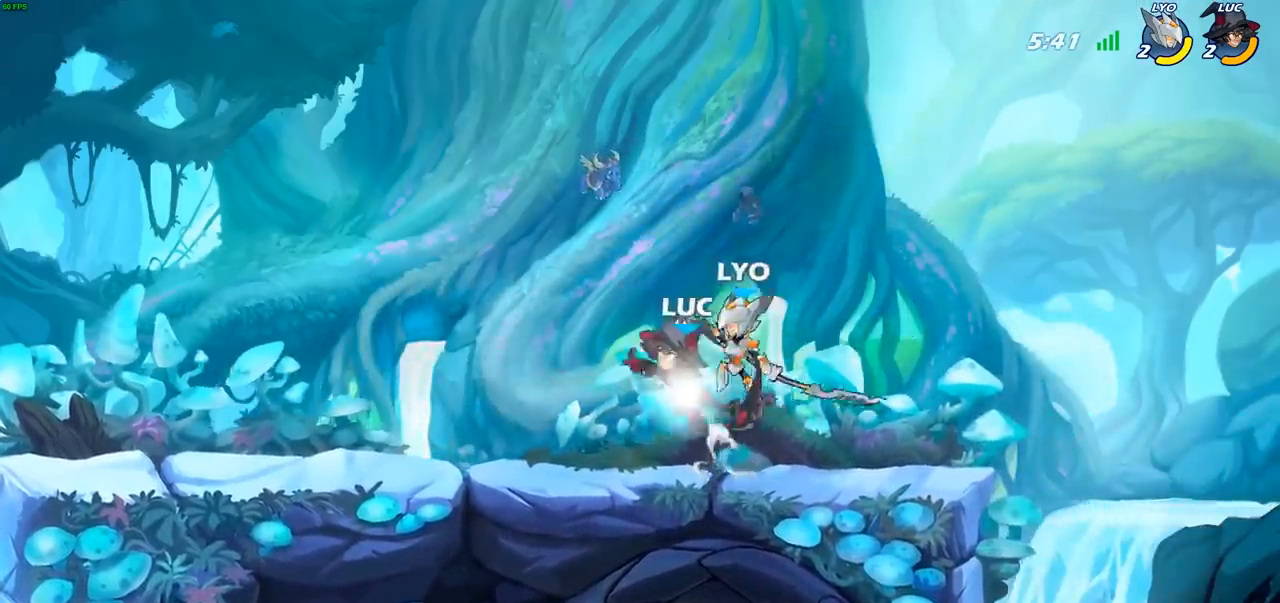
{"buttons": [], "left_stick": "center", "right_stick": "center", "events": [[150, "R2", "up"], [150, "left_stick", "down-right"], [267, "left_stick", "down-left"], [283, "SQUARE", "down"], [367, "SQUARE", "up"], [450, "left_stick", "center"]]}
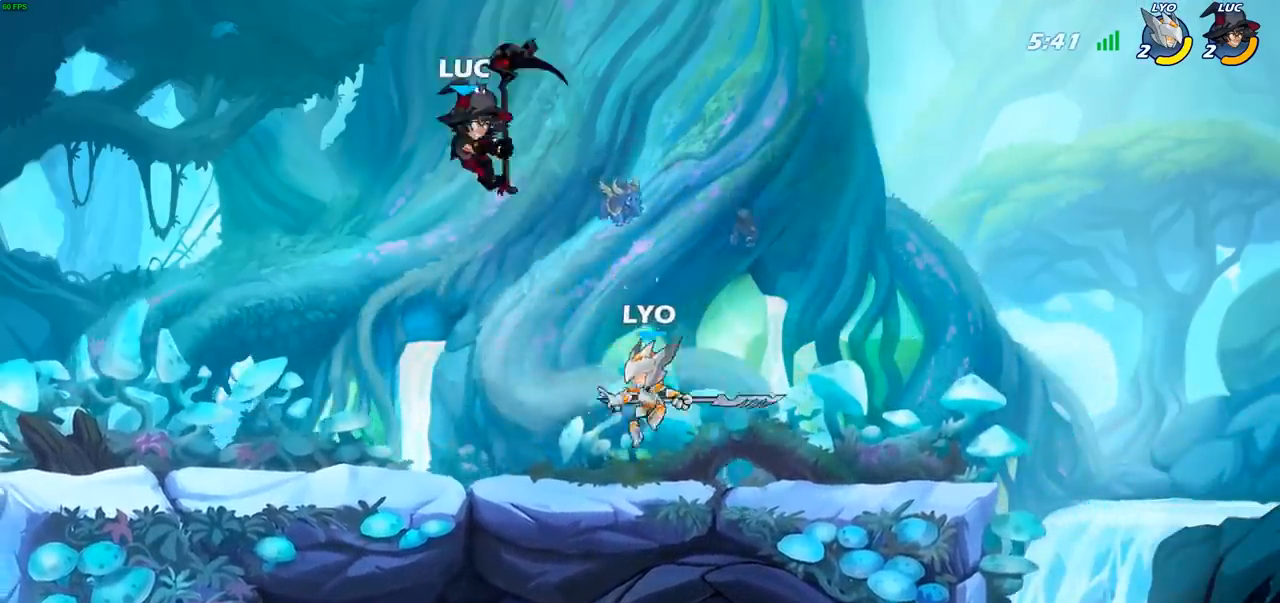
{"buttons": [], "left_stick": "center", "right_stick": "center", "events": [[33, "left_stick", "left"], [200, "left_stick", "down-left"], [217, "CIRCLE", "down"], [400, "CIRCLE", "up"], [450, "left_stick", "center"]]}
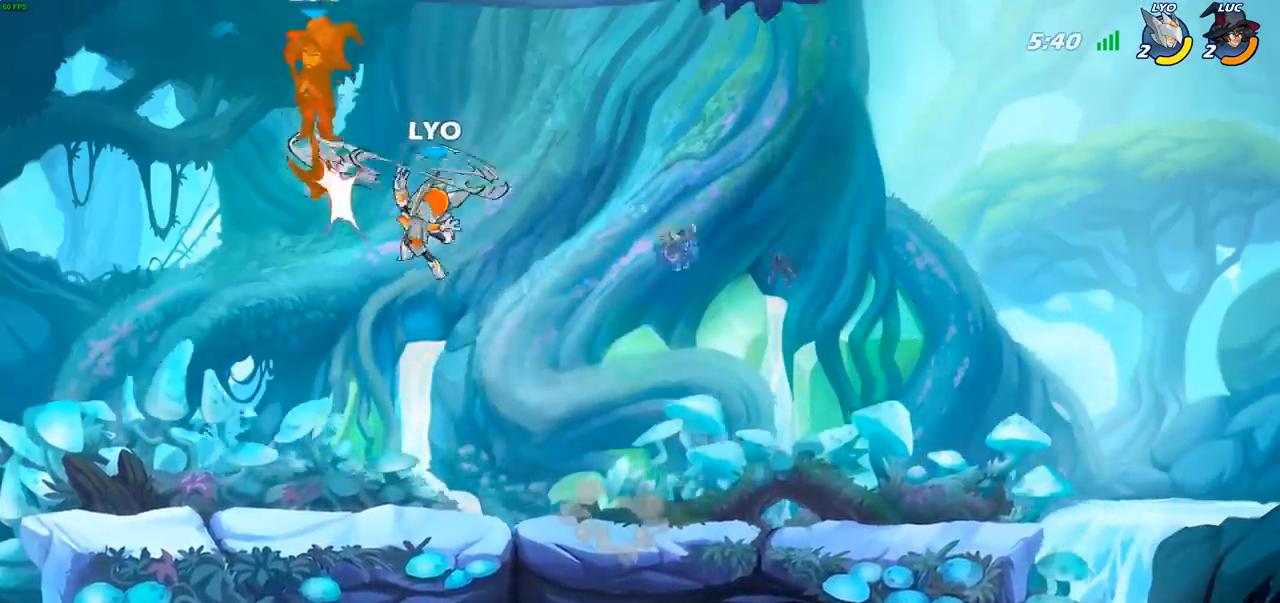
{"buttons": [], "left_stick": "up", "right_stick": "center", "events": [[333, "left_stick", "down-right"], [483, "left_stick", "up"]]}
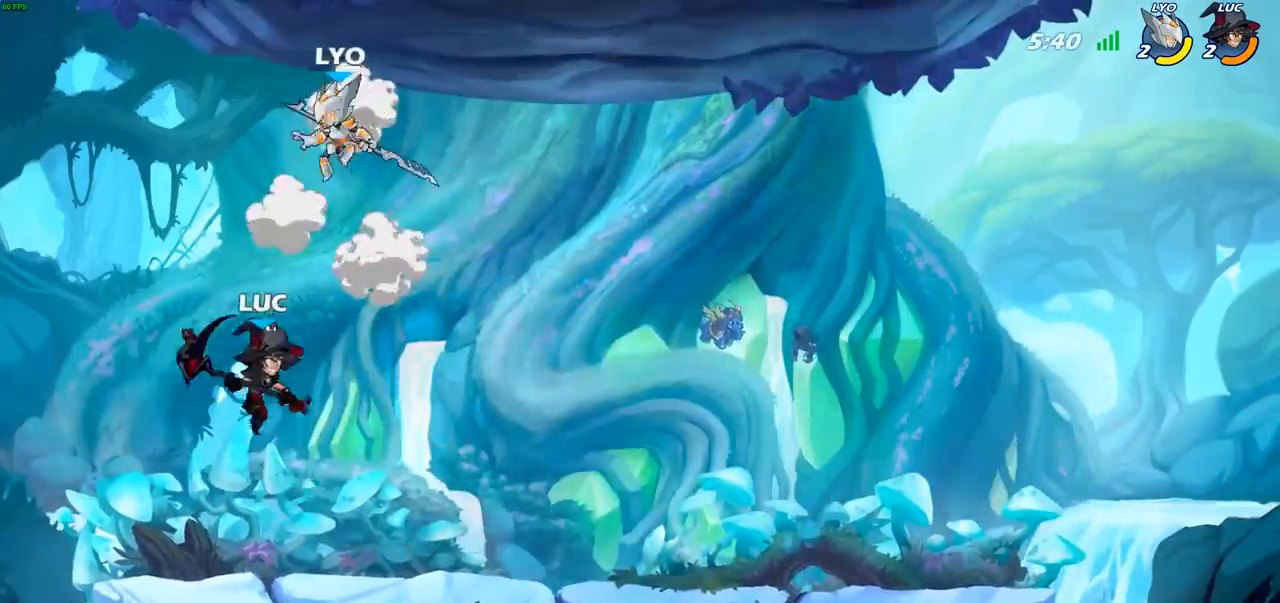
{"buttons": [], "left_stick": "left", "right_stick": "center", "events": [[50, "CIRCLE", "down"], [83, "left_stick", "center"], [167, "CIRCLE", "up"], [400, "left_stick", "left"]]}
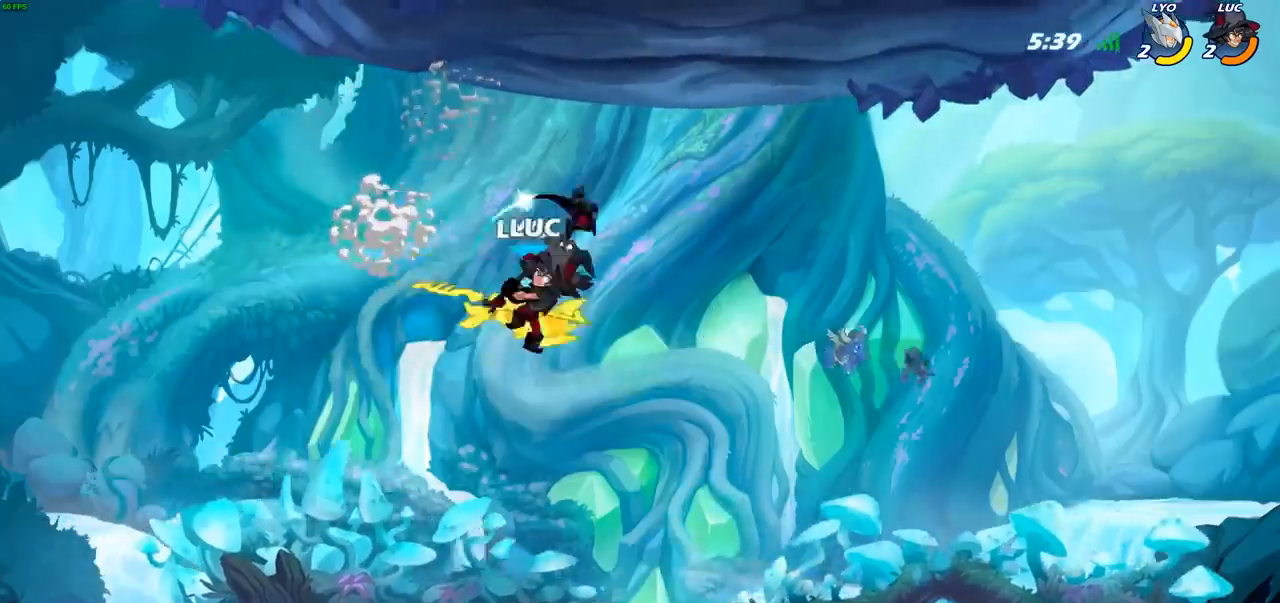
{"buttons": [], "left_stick": "down-right", "right_stick": "center", "events": [[67, "left_stick", "right"], [167, "left_stick", "down-right"]]}
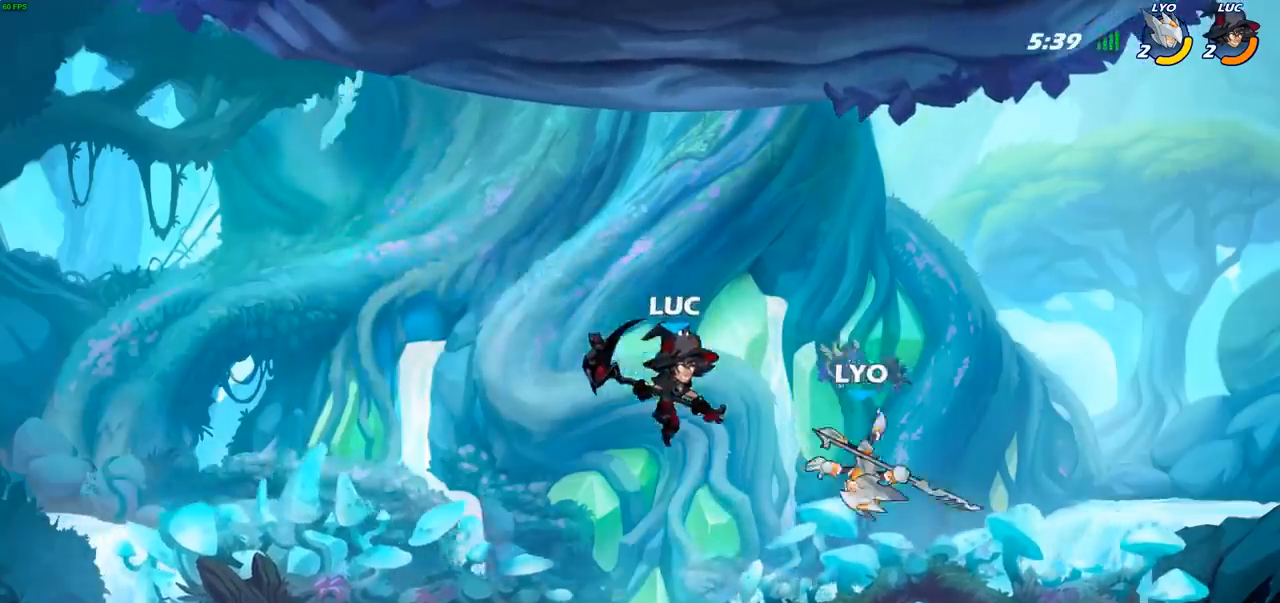
{"buttons": [], "left_stick": "down-left", "right_stick": "center", "events": [[17, "left_stick", "down-left"], [83, "left_stick", "up-left"], [167, "CROSS", "down"], [317, "CROSS", "up"], [450, "left_stick", "down-left"]]}
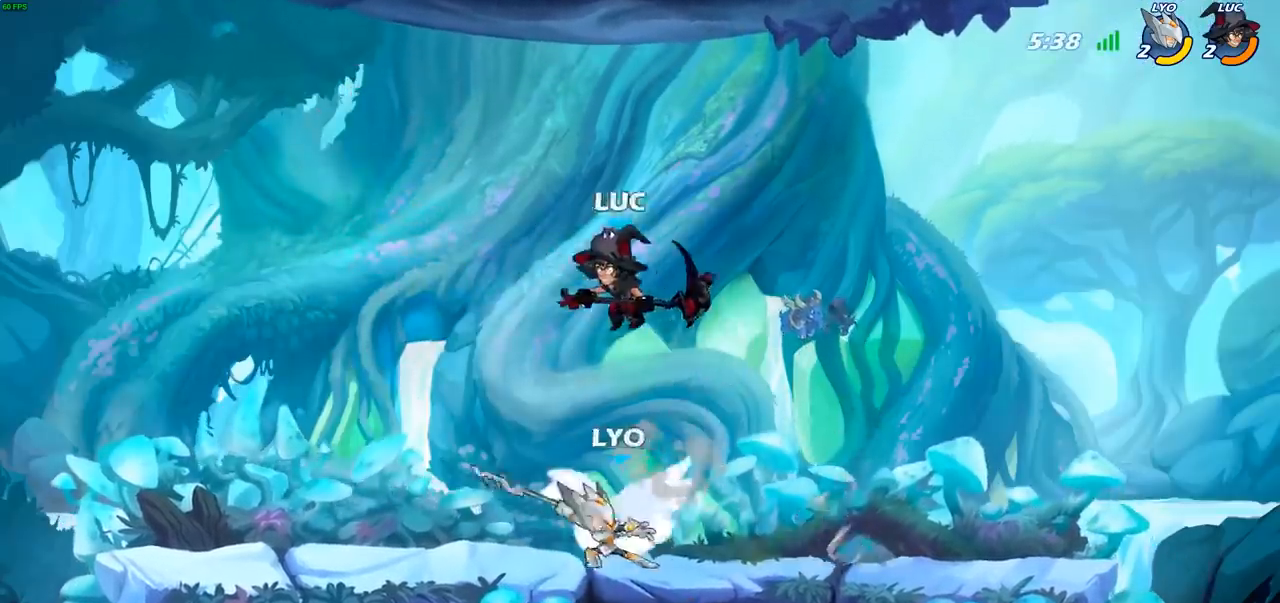
{"buttons": [], "left_stick": "right", "right_stick": "center", "events": [[50, "SQUARE", "down"], [133, "SQUARE", "up"], [200, "left_stick", "down-right"], [250, "left_stick", "right"]]}
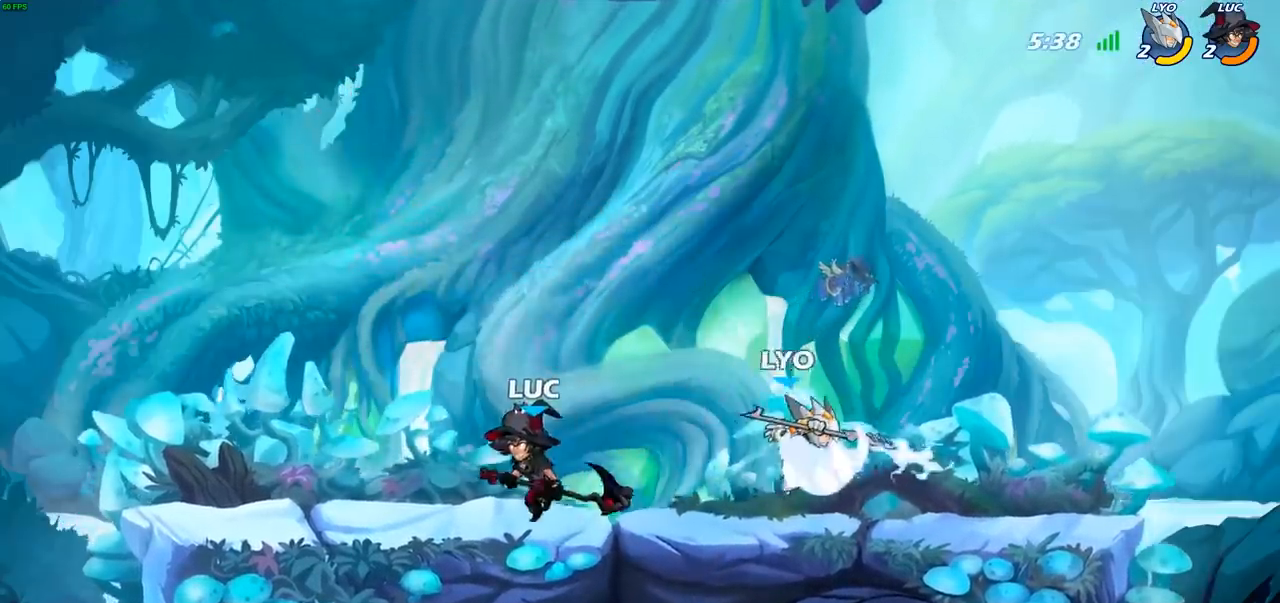
{"buttons": [], "left_stick": "center", "right_stick": "center", "events": [[233, "R2", "down"], [283, "CIRCLE", "down"], [333, "R2", "up"], [367, "CIRCLE", "up"], [433, "left_stick", "center"]]}
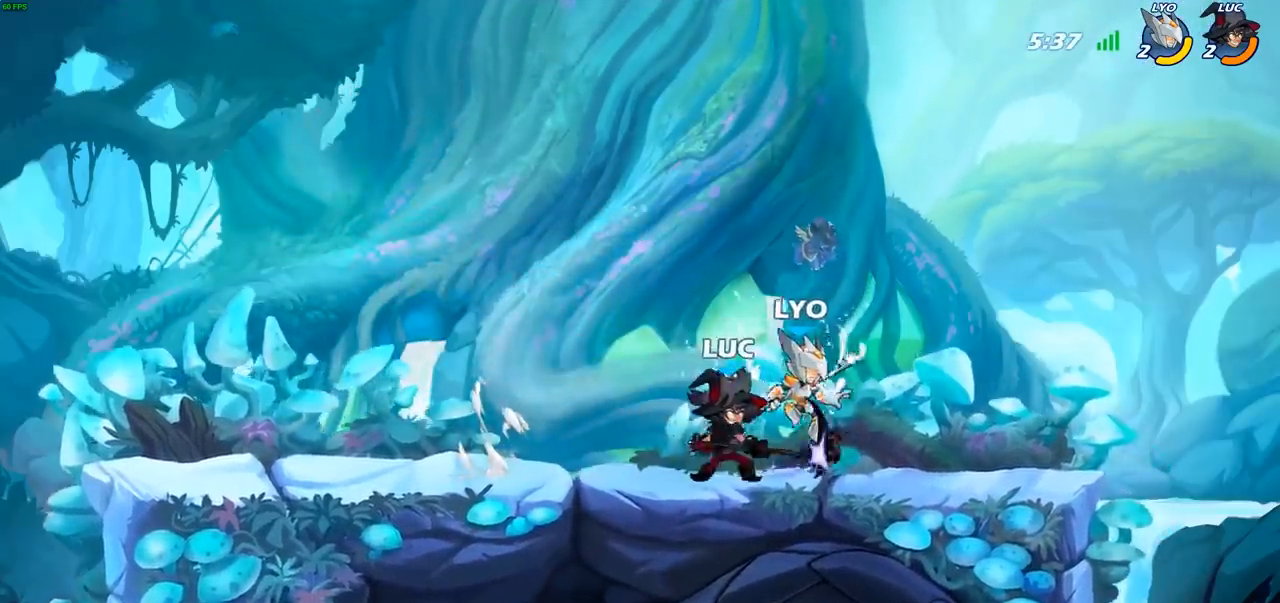
{"buttons": [], "left_stick": "center", "right_stick": "center", "events": []}
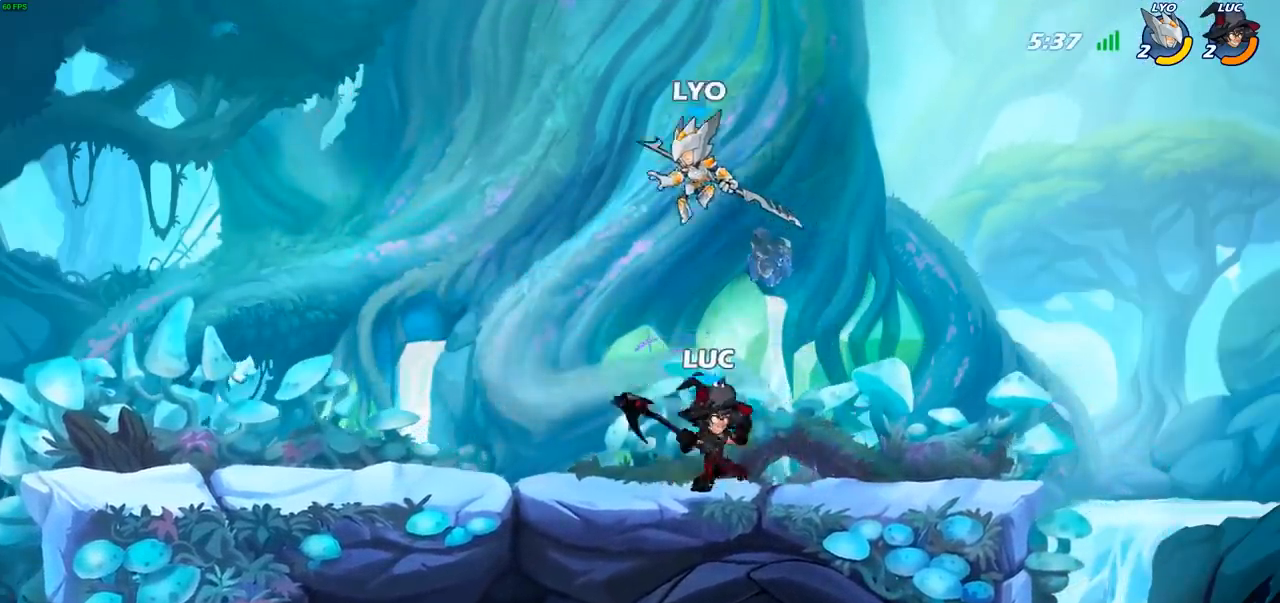
{"buttons": [], "left_stick": "down-left", "right_stick": "center", "events": [[33, "left_stick", "up"], [83, "CROSS", "down"], [100, "left_stick", "right"], [150, "CROSS", "up"], [350, "left_stick", "down-left"]]}
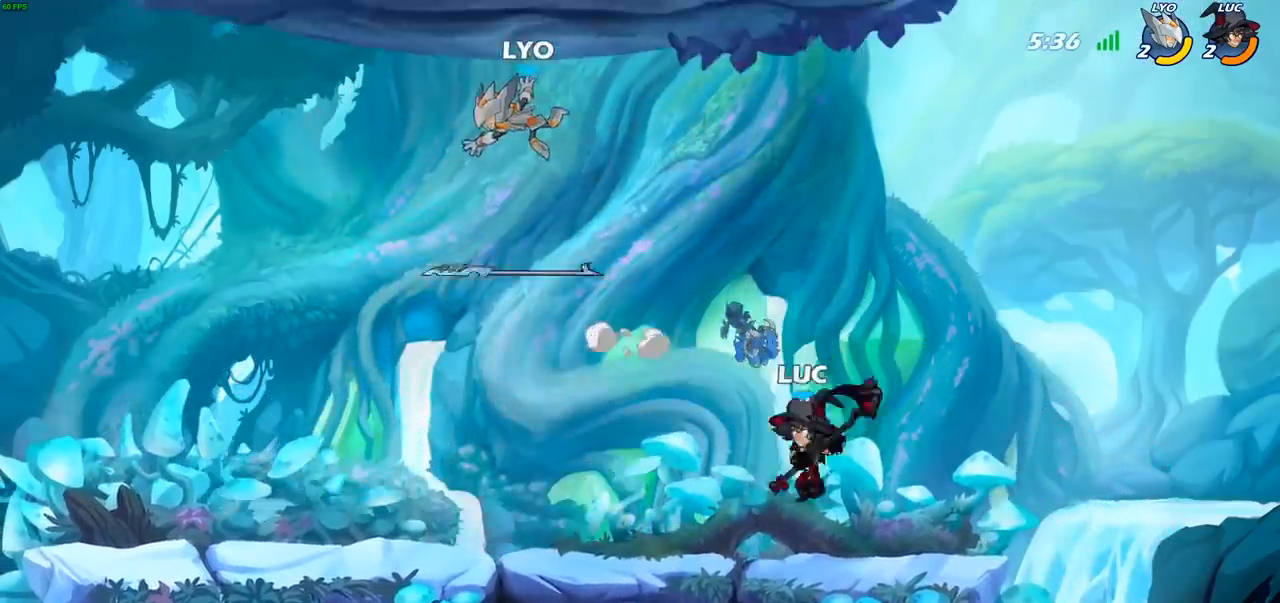
{"buttons": ["CIRCLE"], "left_stick": "left", "right_stick": "center", "events": [[100, "left_stick", "down-right"], [250, "left_stick", "left"], [317, "CIRCLE", "down"]]}
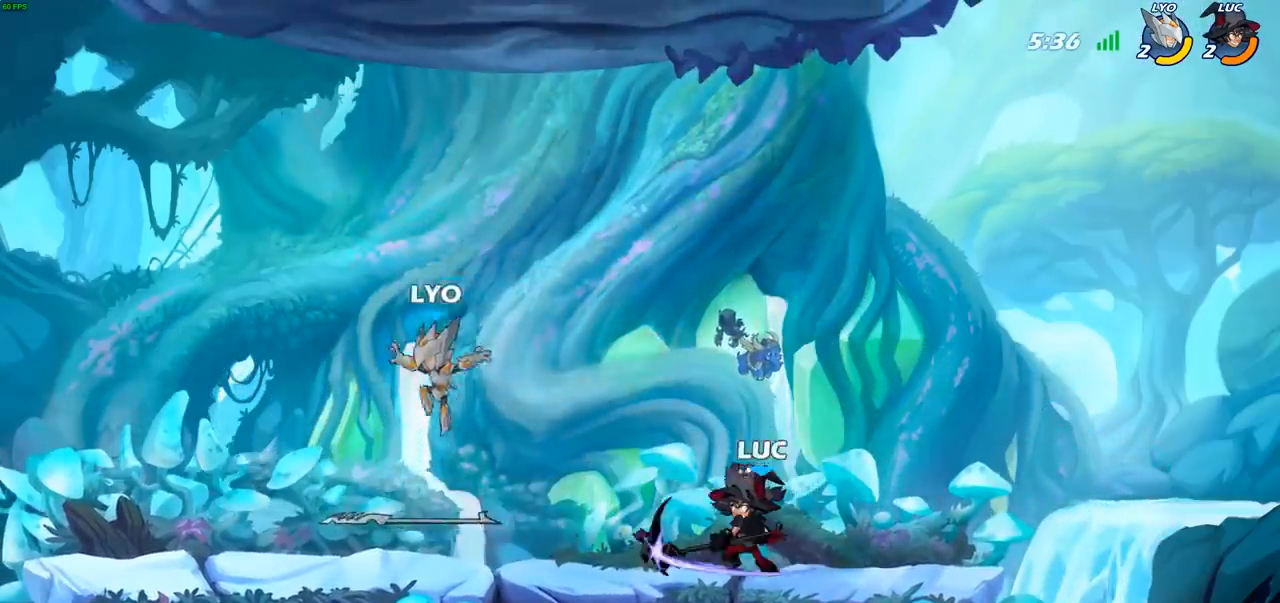
{"buttons": [], "left_stick": "center", "right_stick": "center", "events": [[267, "left_stick", "center"], [383, "CIRCLE", "up"]]}
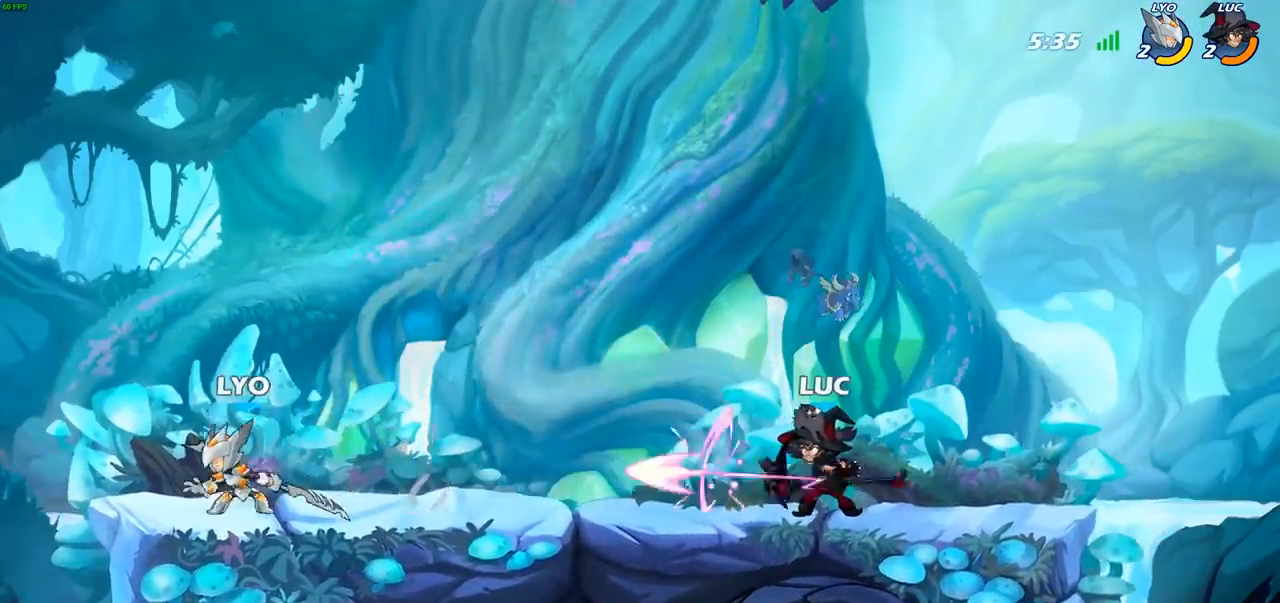
{"buttons": ["CROSS"], "left_stick": "up", "right_stick": "center", "events": [[400, "left_stick", "right"], [483, "CROSS", "down"], [500, "left_stick", "up"]]}
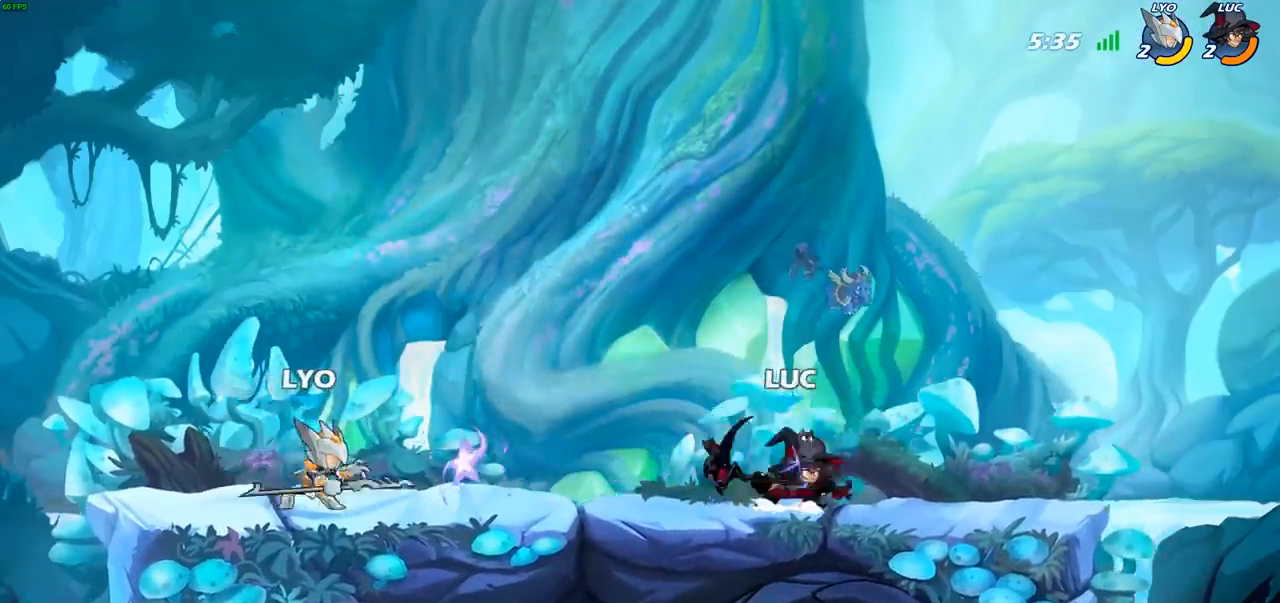
{"buttons": [], "left_stick": "up", "right_stick": "center", "events": [[67, "left_stick", "up-left"], [100, "CROSS", "up"], [167, "R2", "down"], [350, "R2", "up"], [400, "left_stick", "up"]]}
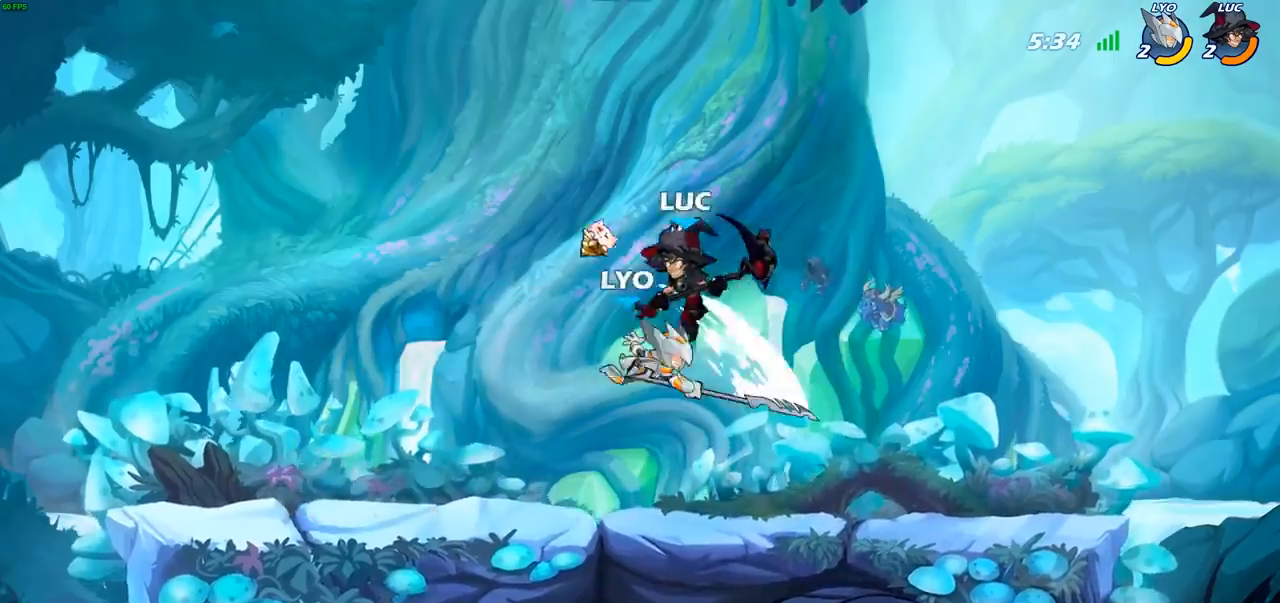
{"buttons": [], "left_stick": "right", "right_stick": "center", "events": [[50, "left_stick", "right"], [233, "SQUARE", "down"], [300, "SQUARE", "up"]]}
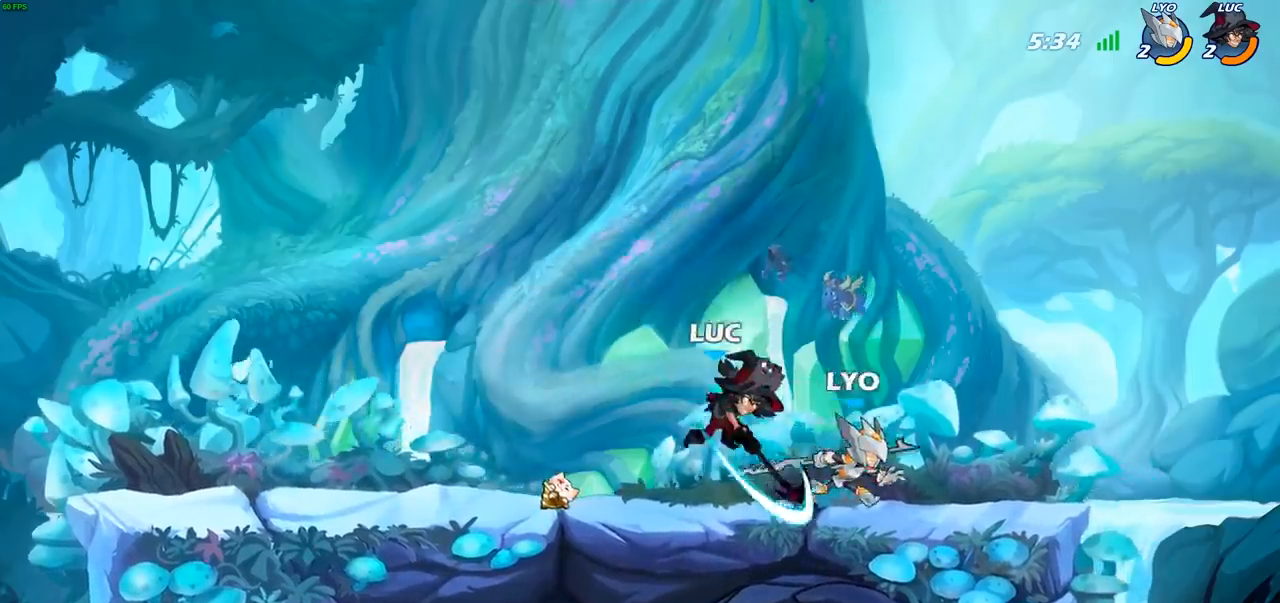
{"buttons": ["R2"], "left_stick": "up-left", "right_stick": "center", "events": [[333, "CROSS", "down"], [333, "left_stick", "up-left"], [433, "R2", "down"], [467, "CROSS", "up"]]}
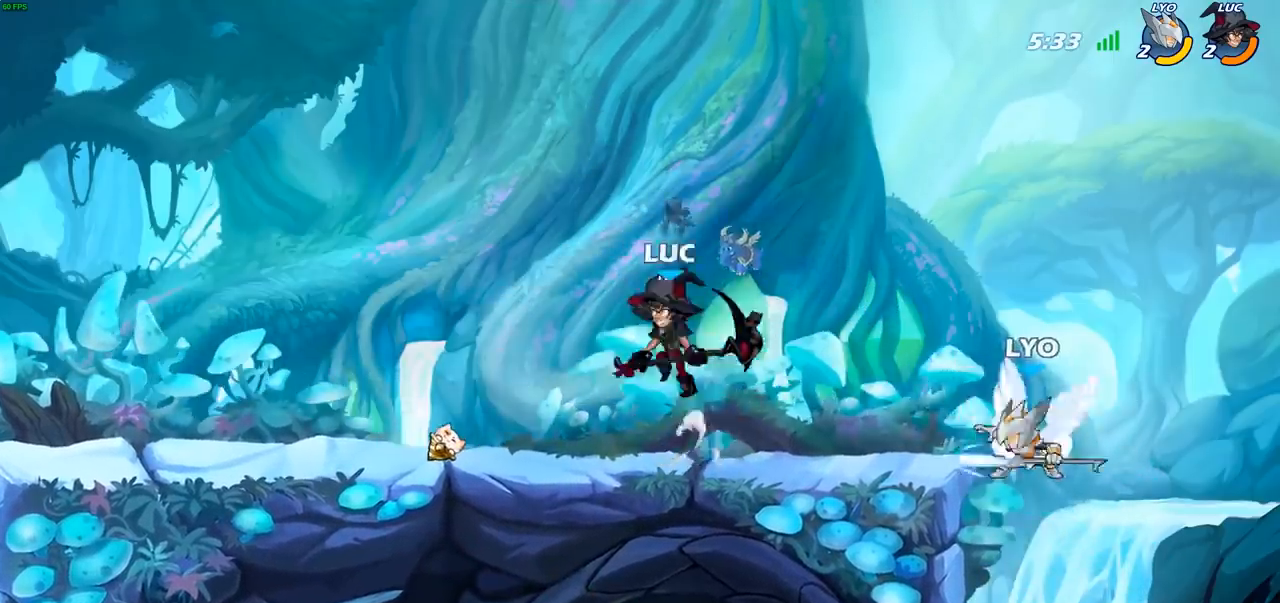
{"buttons": [], "left_stick": "right", "right_stick": "center", "events": [[150, "R2", "up"], [183, "left_stick", "down-right"], [283, "left_stick", "right"], [367, "SQUARE", "down"], [450, "SQUARE", "up"]]}
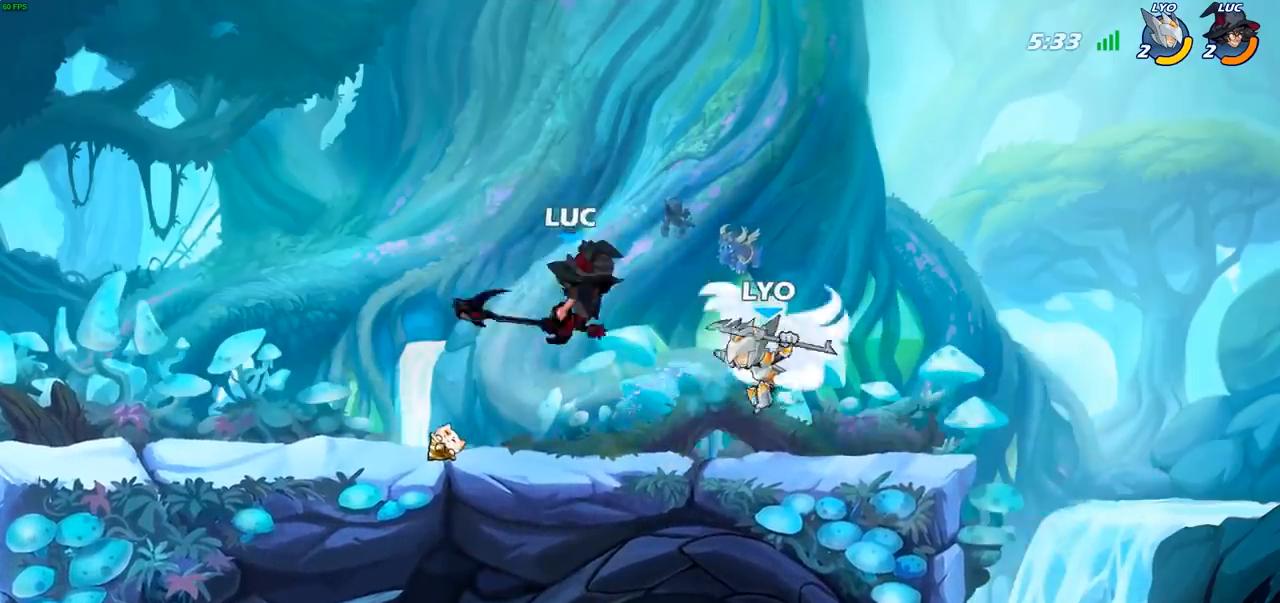
{"buttons": [], "left_stick": "center", "right_stick": "center", "events": [[267, "left_stick", "center"]]}
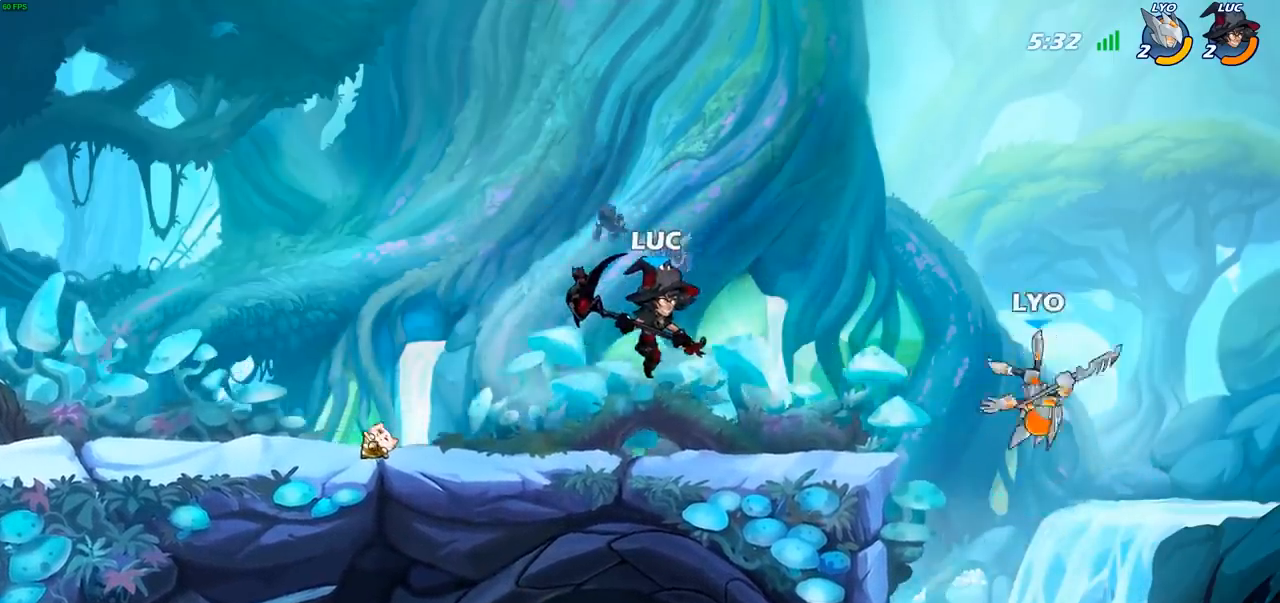
{"buttons": ["CIRCLE"], "left_stick": "center", "right_stick": "center", "events": [[200, "CIRCLE", "down"]]}
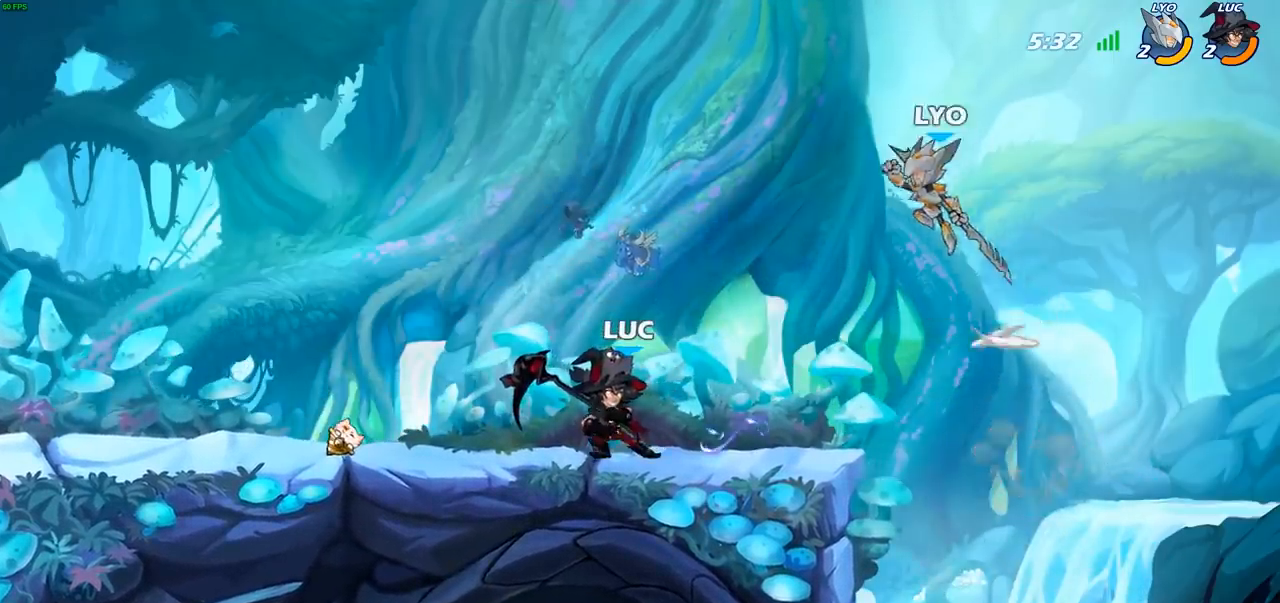
{"buttons": [], "left_stick": "center", "right_stick": "center", "events": [[217, "CIRCLE", "up"]]}
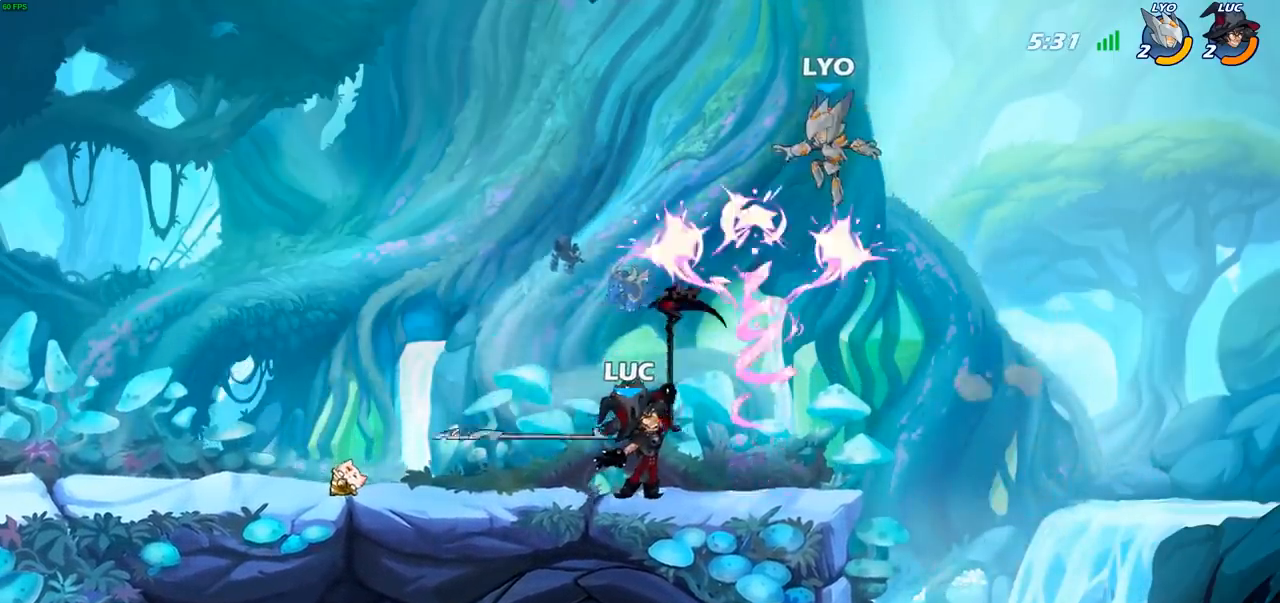
{"buttons": [], "left_stick": "right", "right_stick": "center", "events": [[483, "left_stick", "right"]]}
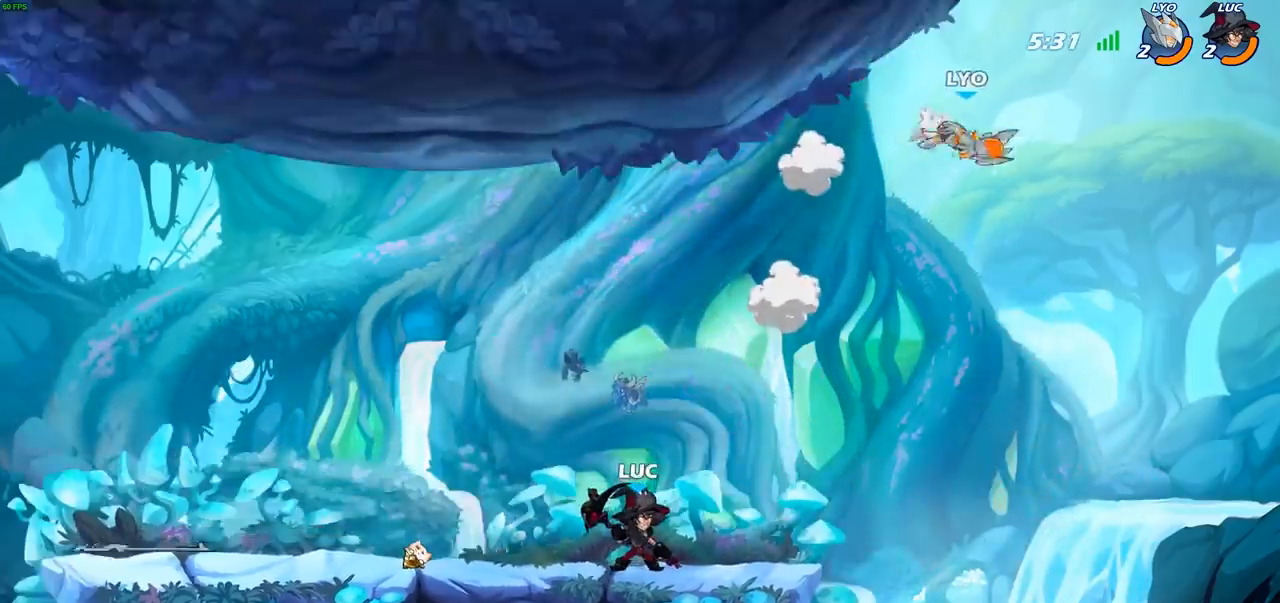
{"buttons": ["CIRCLE"], "left_stick": "up-right", "right_stick": "center", "events": [[267, "left_stick", "up-right"], [283, "CROSS", "down"], [383, "CIRCLE", "down"], [383, "CROSS", "up"]]}
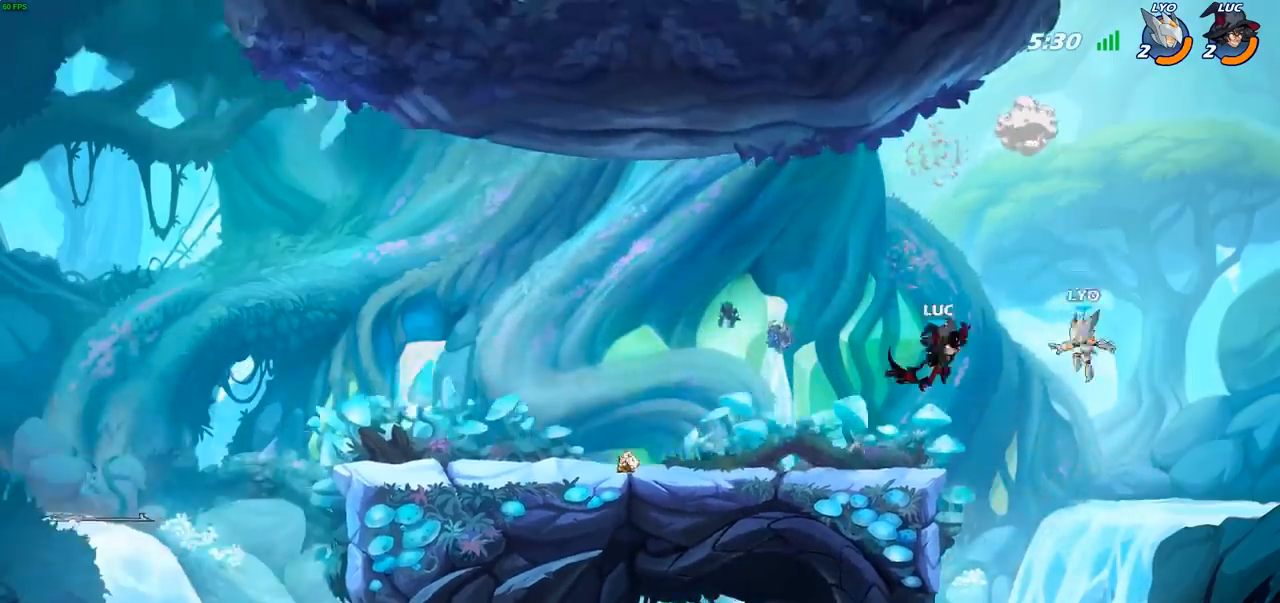
{"buttons": [], "left_stick": "up-left", "right_stick": "center", "events": [[17, "CIRCLE", "up"], [317, "left_stick", "up-left"]]}
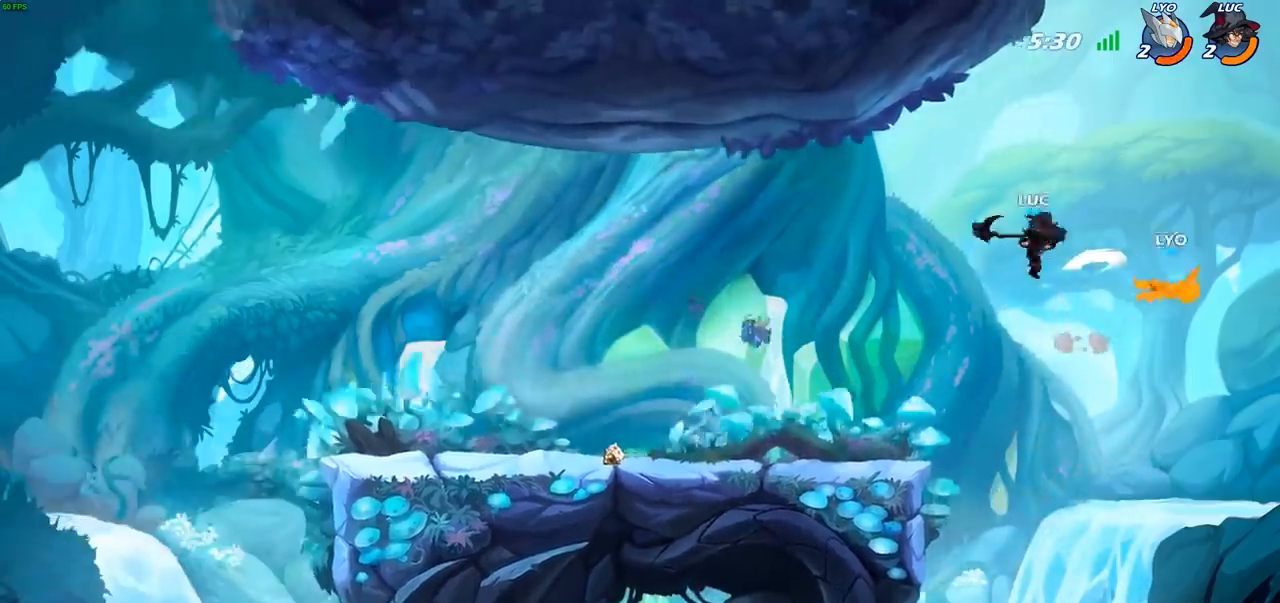
{"buttons": [], "left_stick": "up-left", "right_stick": "center", "events": []}
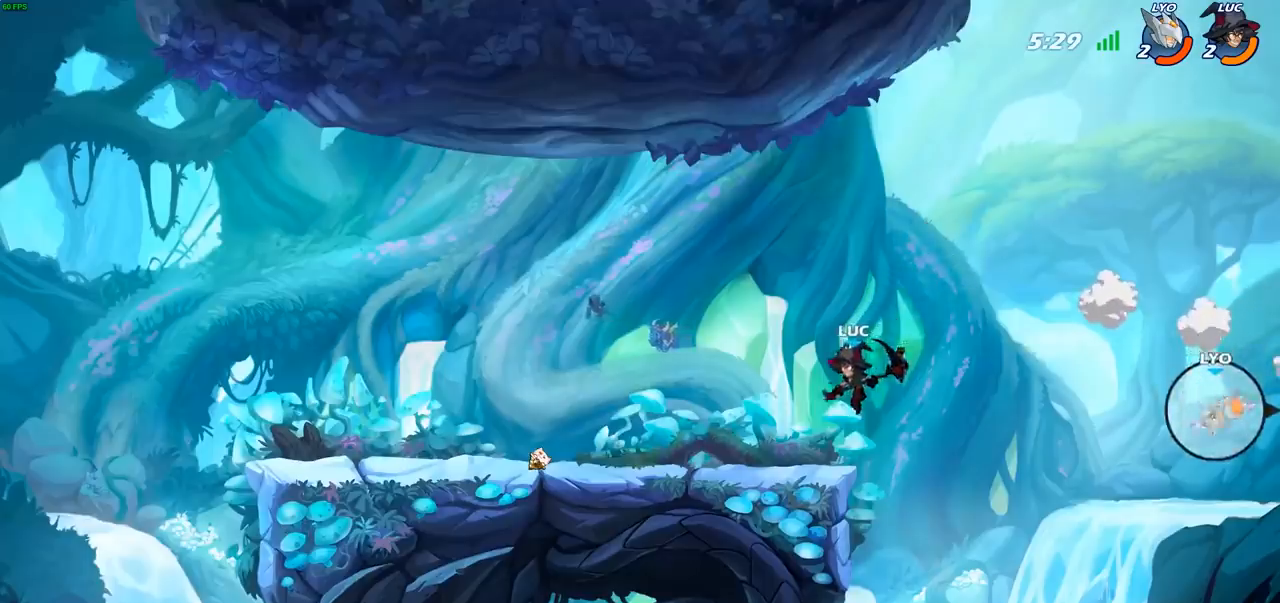
{"buttons": [], "left_stick": "up-right", "right_stick": "center", "events": [[133, "left_stick", "right"], [333, "CROSS", "down"], [400, "left_stick", "up-right"], [500, "CROSS", "up"]]}